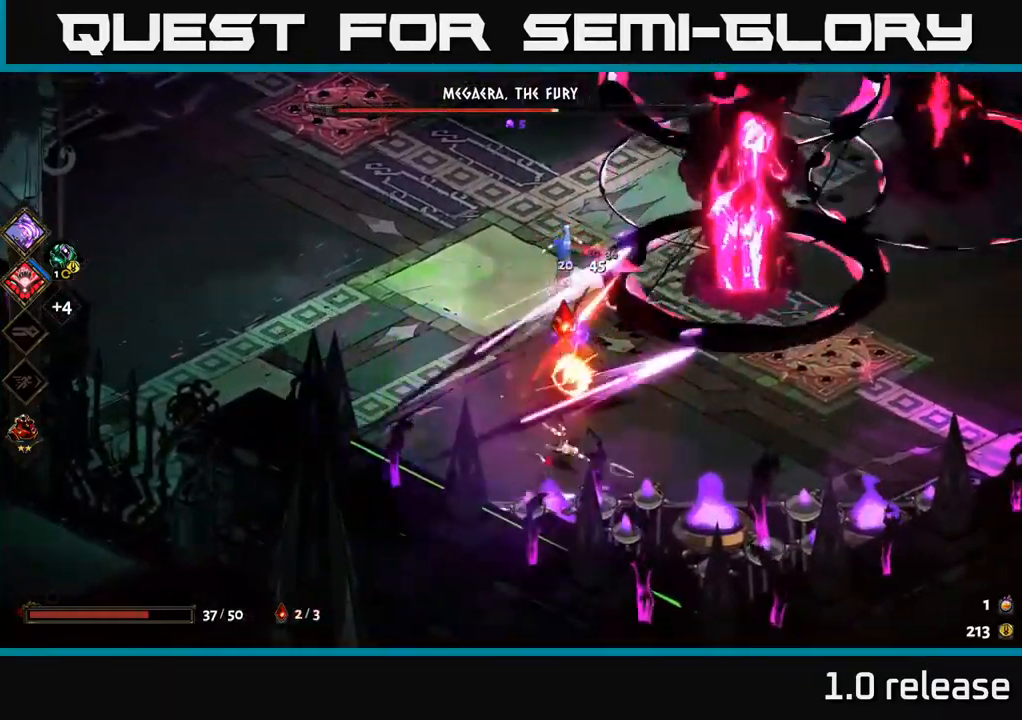
Gameplay with a controller (Xbox layout); each line is a JSON object with the inputs held at the frame after it. "events" lists button and stick changes between this image and that frame as [ms after this image, input, new state], when the widget could be followed in between. Not read: L3 R3.
{"buttons": [], "left_stick": "center", "right_stick": "center", "events": [[17, "X", "down"], [134, "X", "up"], [234, "left_stick", "center"], [250, "X", "down"], [417, "X", "up"]]}
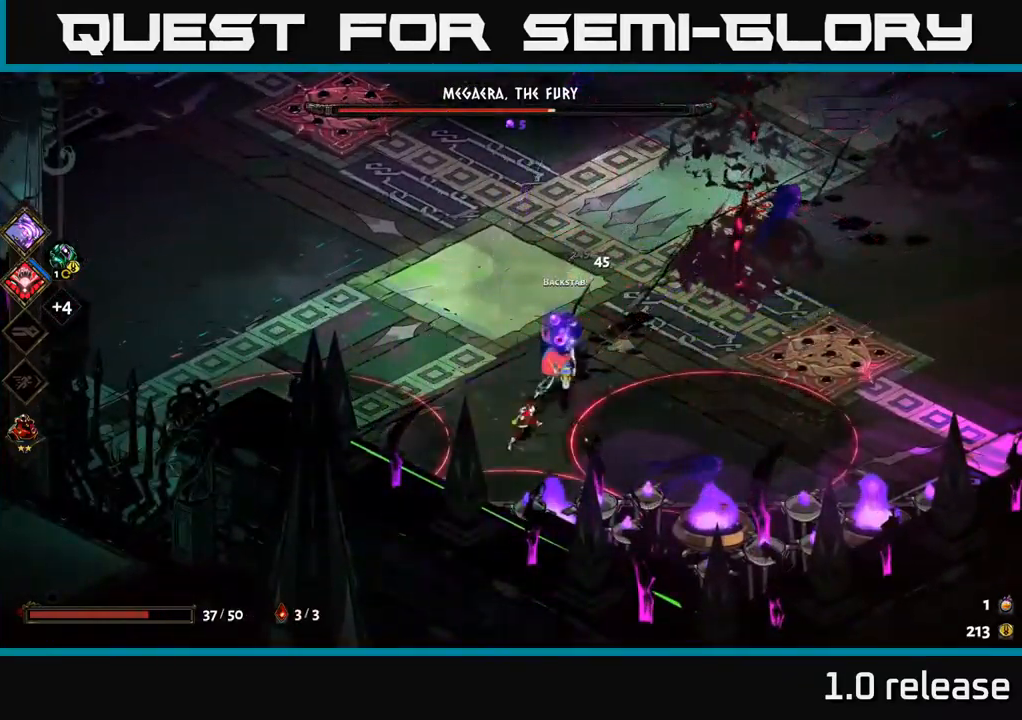
{"buttons": ["A"], "left_stick": "up", "right_stick": "center", "events": [[34, "X", "down"], [184, "X", "up"], [334, "left_stick", "up"], [484, "A", "down"]]}
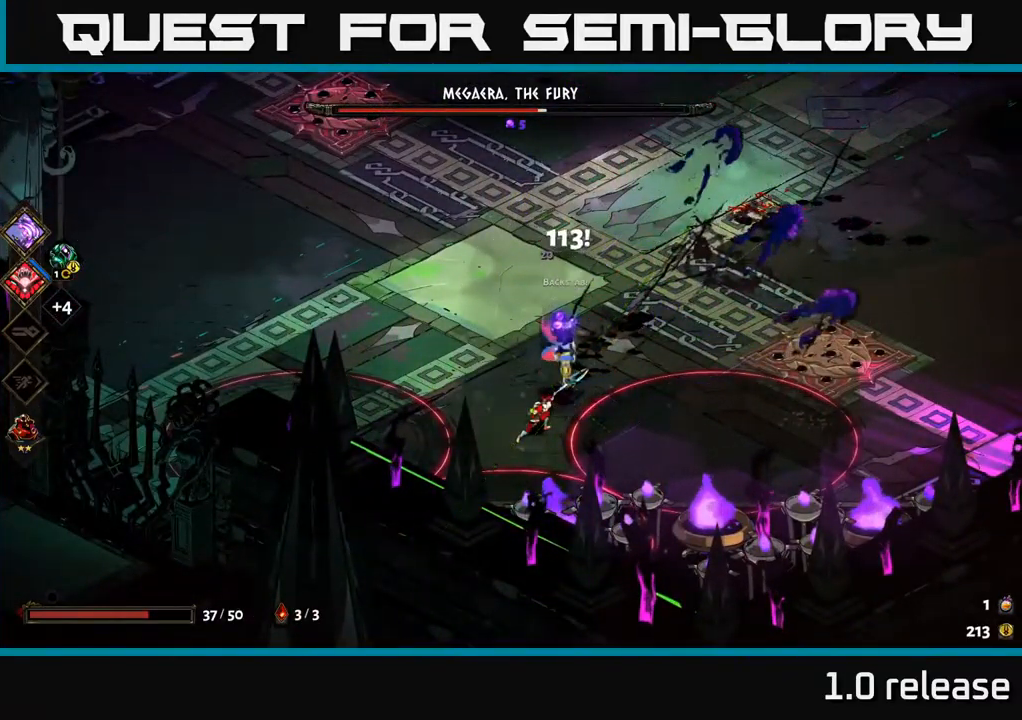
{"buttons": [], "left_stick": "center", "right_stick": "center", "events": [[67, "X", "down"], [184, "A", "up"], [184, "left_stick", "down"], [217, "X", "up"], [267, "X", "down"], [400, "X", "up"], [417, "left_stick", "center"]]}
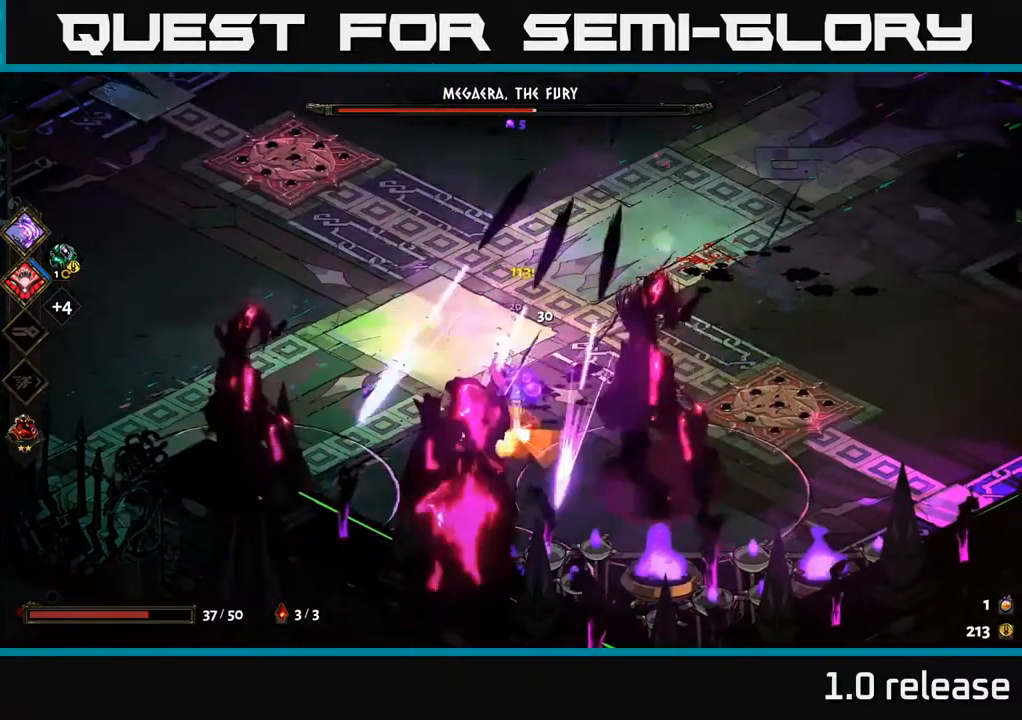
{"buttons": [], "left_stick": "down", "right_stick": "center", "events": [[17, "B", "down"], [34, "left_stick", "down"], [150, "B", "up"], [217, "B", "down"], [317, "B", "up"], [384, "B", "down"], [484, "B", "up"]]}
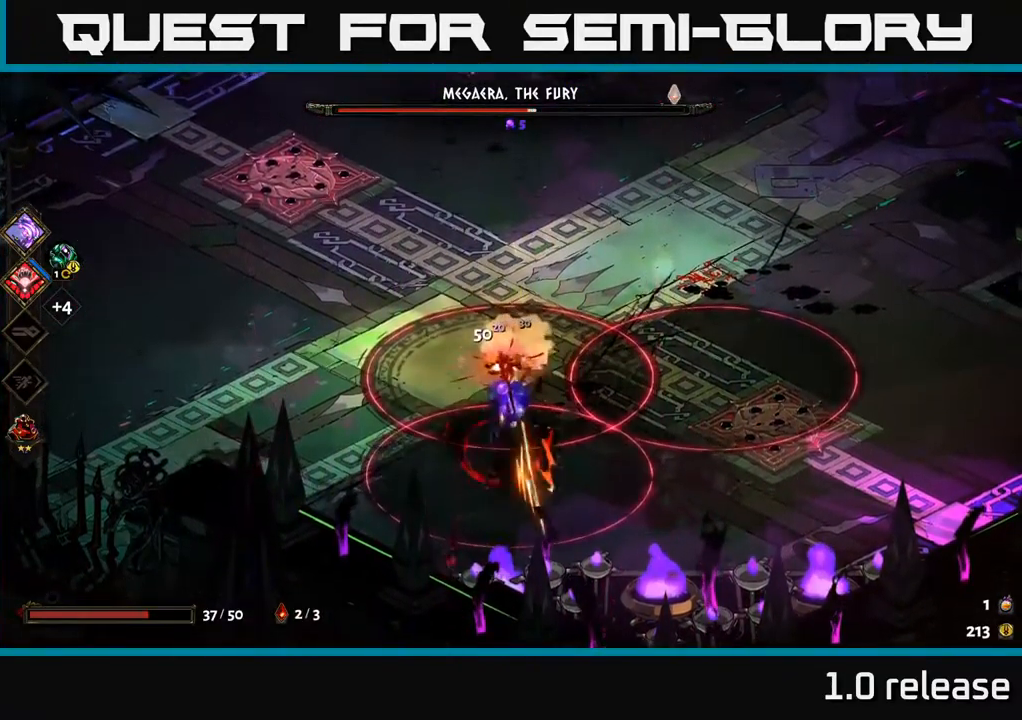
{"buttons": ["A"], "left_stick": "up", "right_stick": "center", "events": [[50, "B", "down"], [134, "B", "up"], [200, "B", "down"], [300, "B", "up"], [400, "left_stick", "up"], [434, "A", "down"]]}
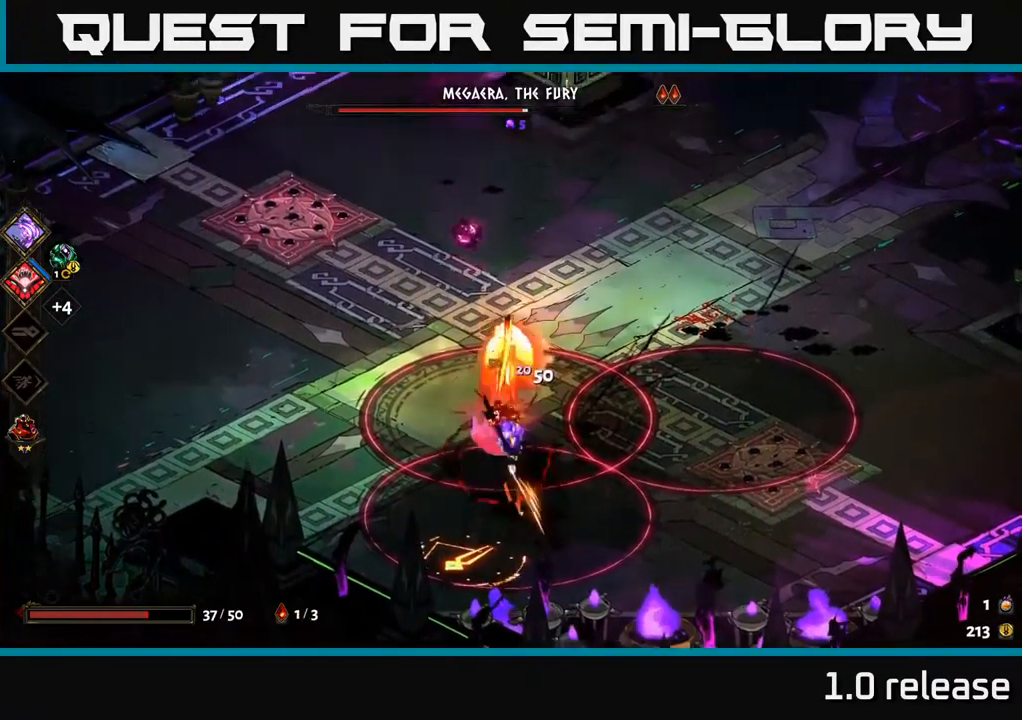
{"buttons": ["B"], "left_stick": "down", "right_stick": "center", "events": [[67, "A", "up"], [100, "left_stick", "down"], [167, "X", "down"], [184, "A", "down"], [217, "A", "up"], [250, "X", "up"], [384, "B", "down"]]}
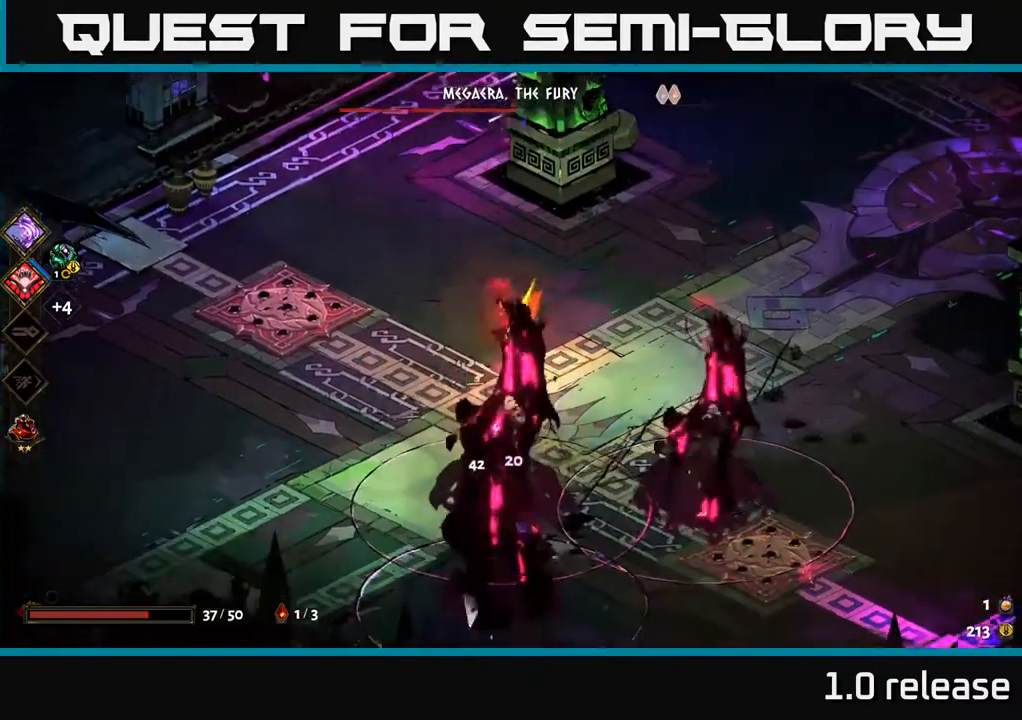
{"buttons": ["A"], "left_stick": "down", "right_stick": "center", "events": [[17, "B", "up"], [467, "A", "down"]]}
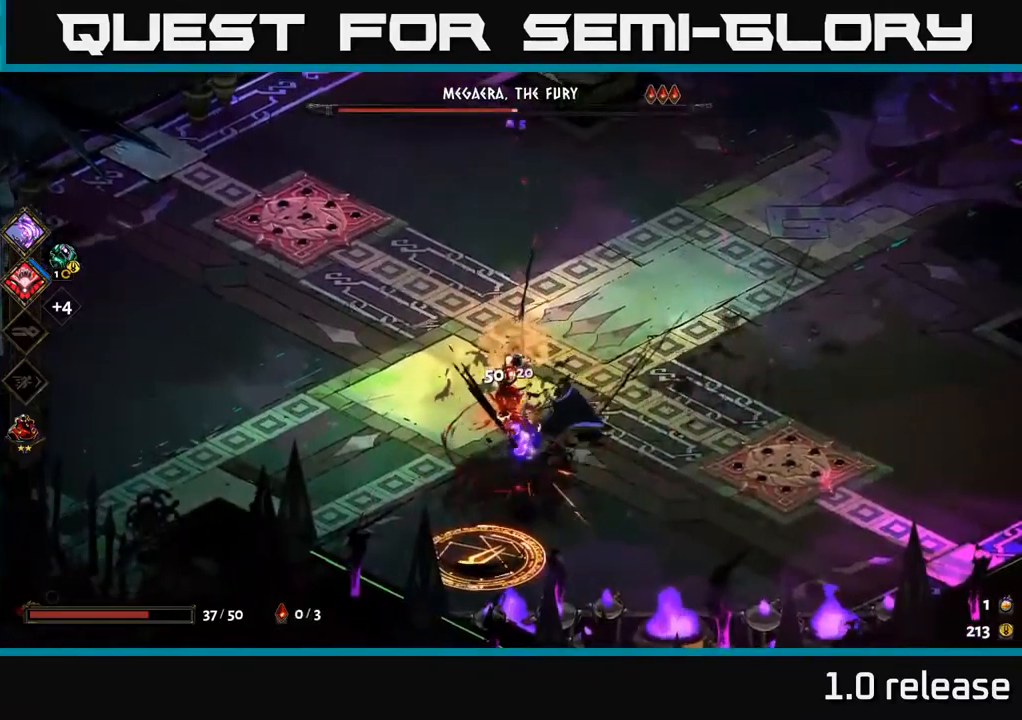
{"buttons": ["A", "X"], "left_stick": "down-right", "right_stick": "center", "events": [[16, "X", "down"], [100, "A", "up"], [133, "X", "up"], [200, "A", "down"], [216, "left_stick", "down-right"], [233, "X", "down"], [316, "A", "up"], [316, "X", "up"], [416, "A", "down"], [433, "X", "down"]]}
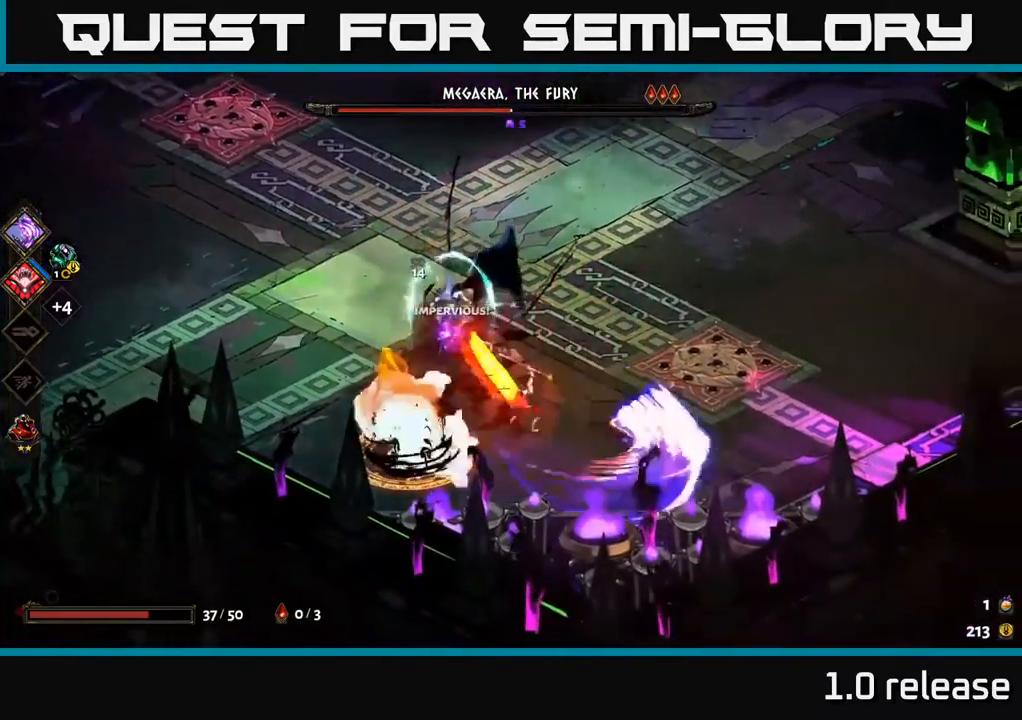
{"buttons": [], "left_stick": "left", "right_stick": "center", "events": [[50, "A", "up"], [50, "X", "up"], [133, "left_stick", "right"], [416, "left_stick", "left"]]}
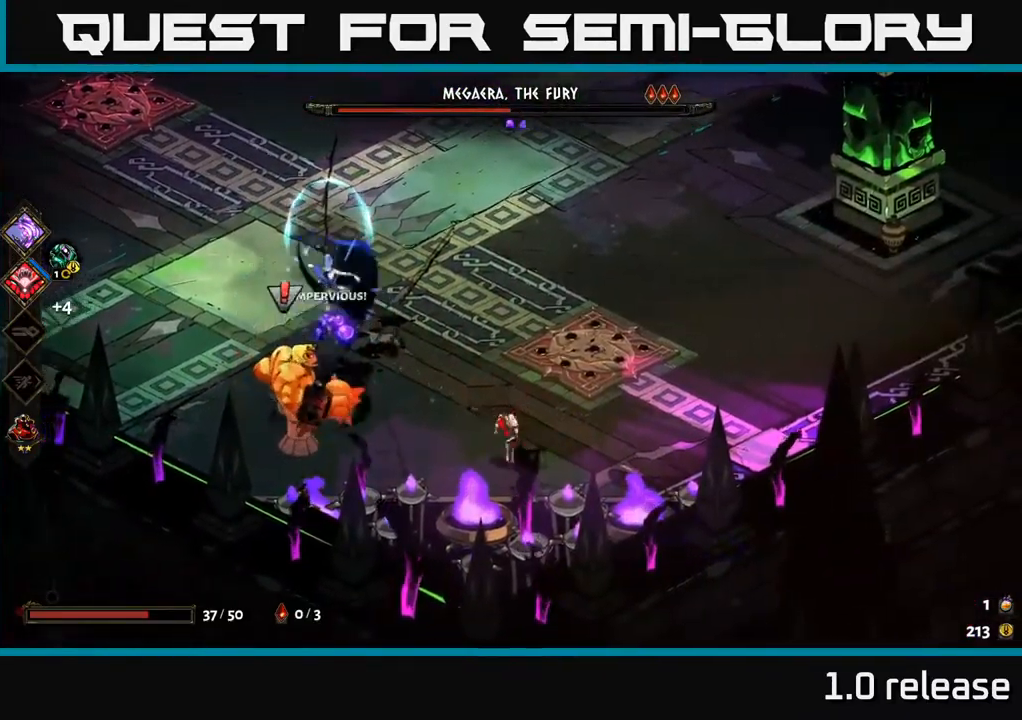
{"buttons": [], "left_stick": "left", "right_stick": "center", "events": [[100, "left_stick", "center"], [250, "left_stick", "left"], [333, "A", "down"], [350, "X", "down"], [416, "A", "up"], [466, "X", "up"]]}
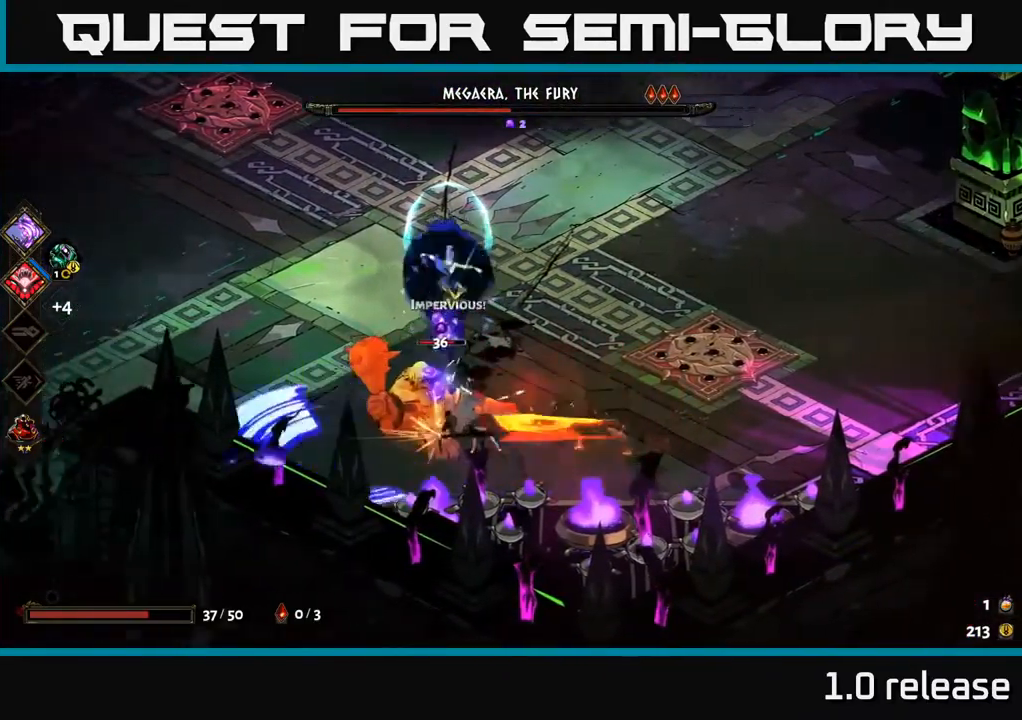
{"buttons": ["X"], "left_stick": "right", "right_stick": "center", "events": [[50, "X", "down"], [166, "X", "up"], [250, "X", "down"], [366, "left_stick", "right"], [383, "X", "up"], [483, "X", "down"]]}
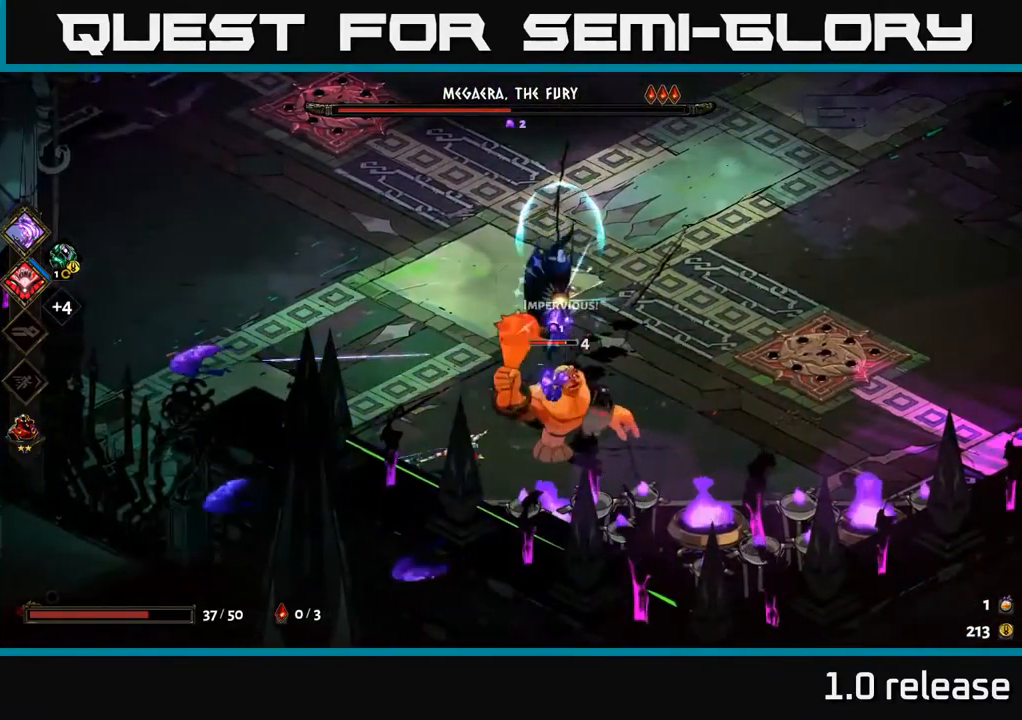
{"buttons": ["X"], "left_stick": "center", "right_stick": "center", "events": [[116, "X", "up"], [216, "X", "down"], [333, "X", "up"], [400, "left_stick", "center"], [433, "X", "down"]]}
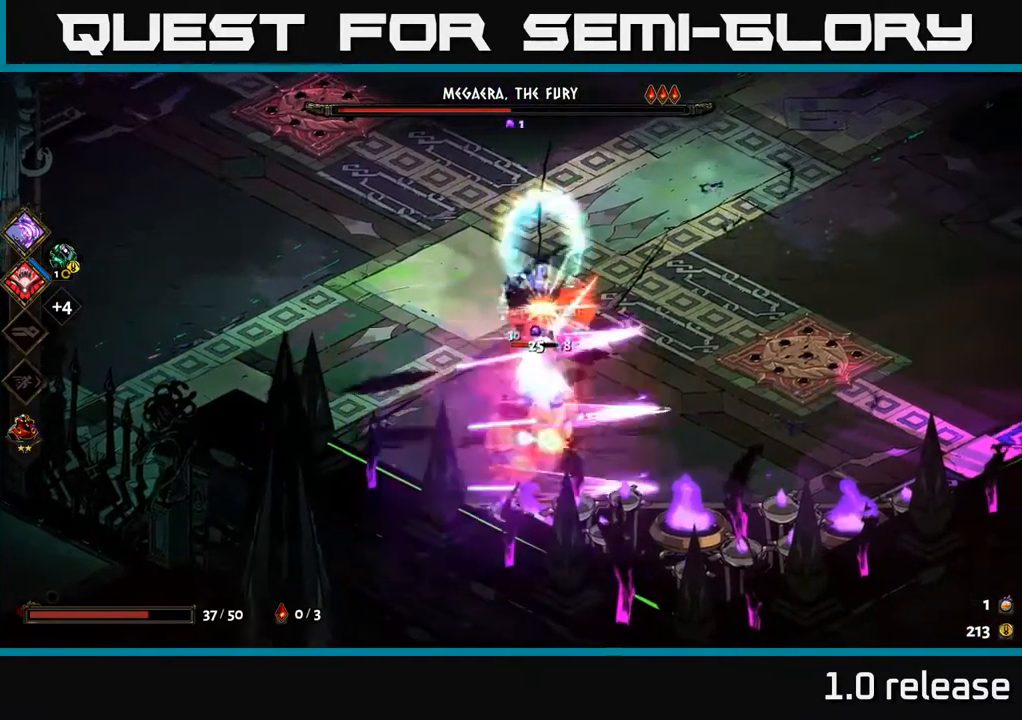
{"buttons": [], "left_stick": "left", "right_stick": "center", "events": [[66, "X", "up"], [250, "left_stick", "right"], [283, "A", "down"], [283, "X", "down"], [350, "X", "up"], [416, "A", "up"], [500, "left_stick", "left"]]}
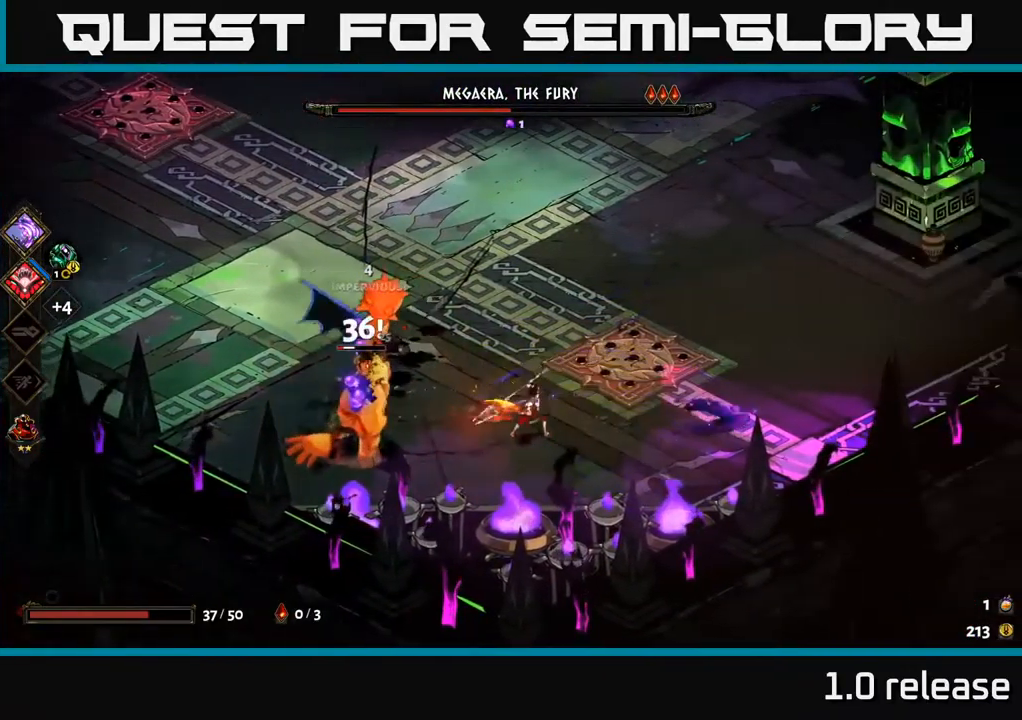
{"buttons": ["X"], "left_stick": "left", "right_stick": "center", "events": [[83, "X", "down"], [216, "X", "up"], [450, "X", "down"]]}
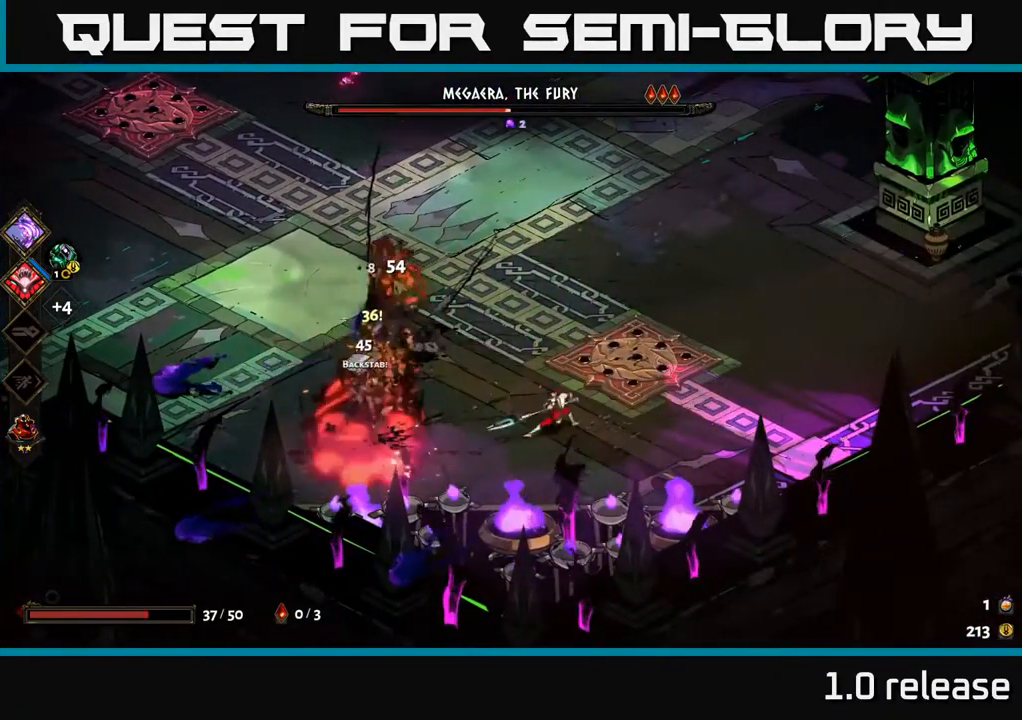
{"buttons": ["A"], "left_stick": "up-left", "right_stick": "center", "events": [[100, "X", "up"], [283, "A", "down"], [333, "X", "down"], [433, "X", "up"], [466, "left_stick", "up-left"]]}
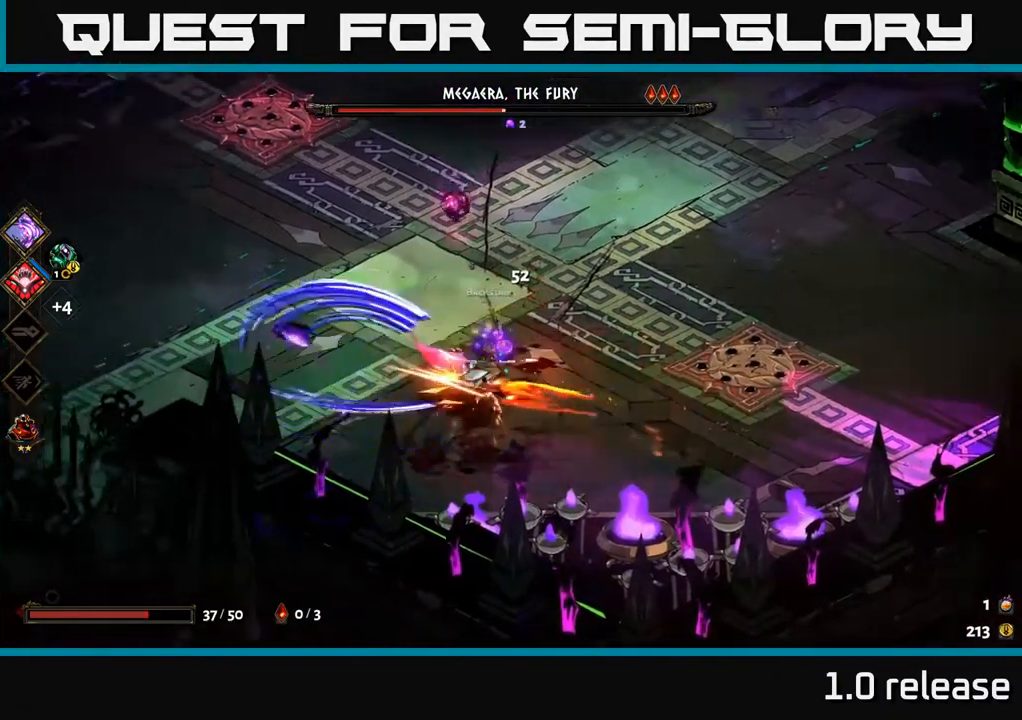
{"buttons": ["A"], "left_stick": "left", "right_stick": "center", "events": [[50, "X", "down"], [66, "A", "up"], [150, "X", "up"], [400, "A", "down"], [433, "left_stick", "left"]]}
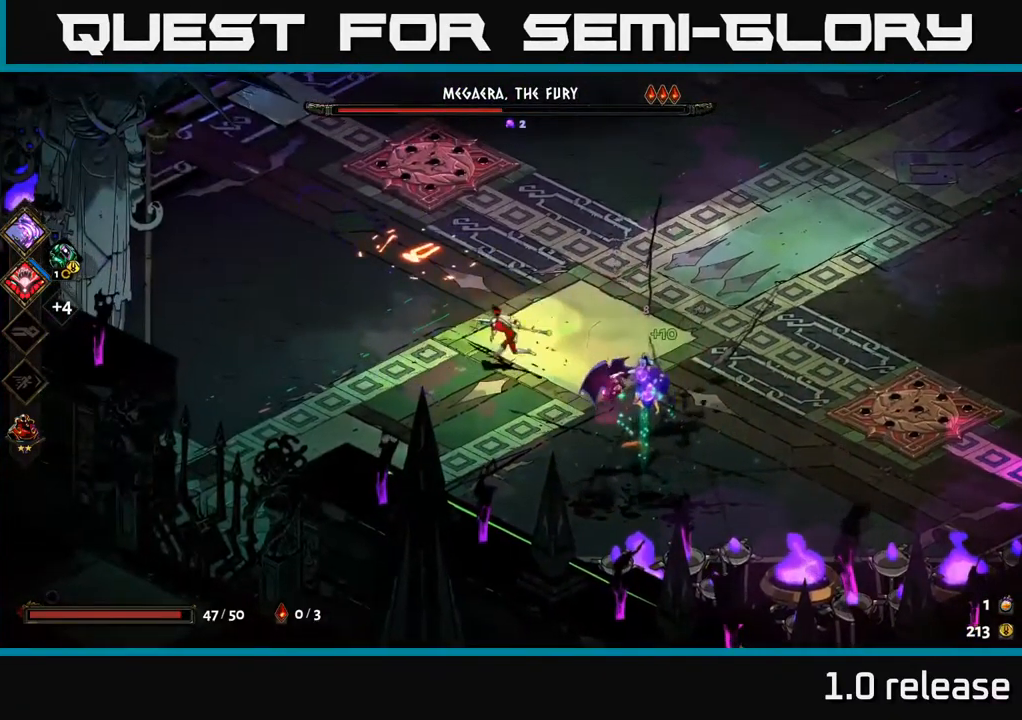
{"buttons": [], "left_stick": "down-right", "right_stick": "center", "events": [[66, "A", "up"], [450, "left_stick", "down-right"]]}
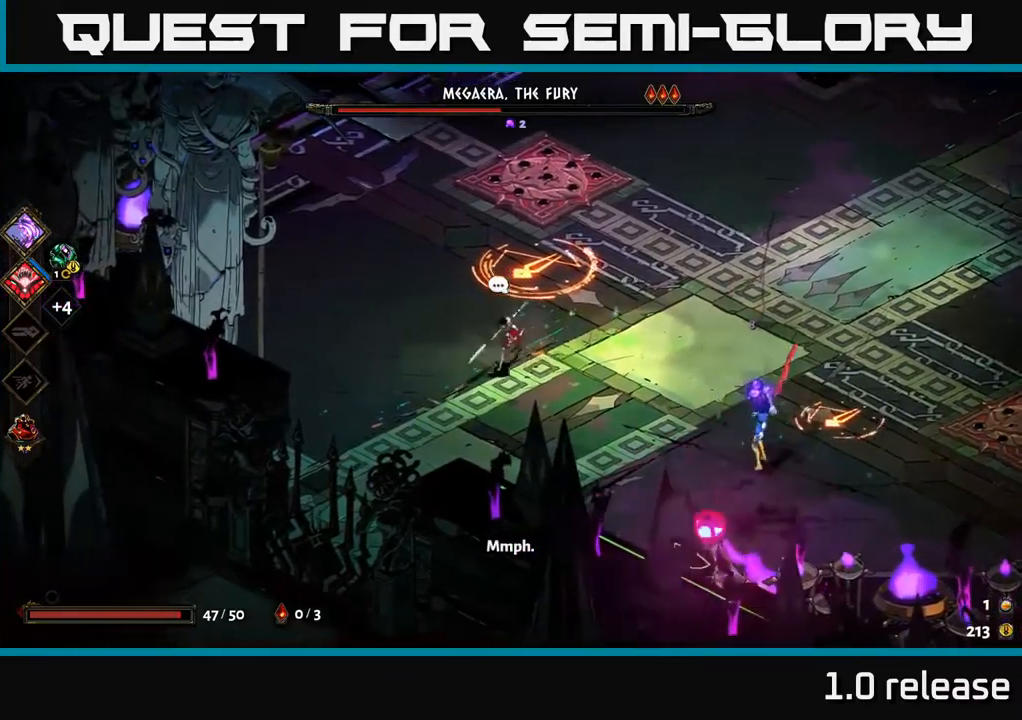
{"buttons": [], "left_stick": "down-right", "right_stick": "center", "events": [[133, "A", "down"], [200, "X", "down"], [200, "left_stick", "right"], [283, "A", "up"], [333, "X", "up"], [367, "left_stick", "down-right"]]}
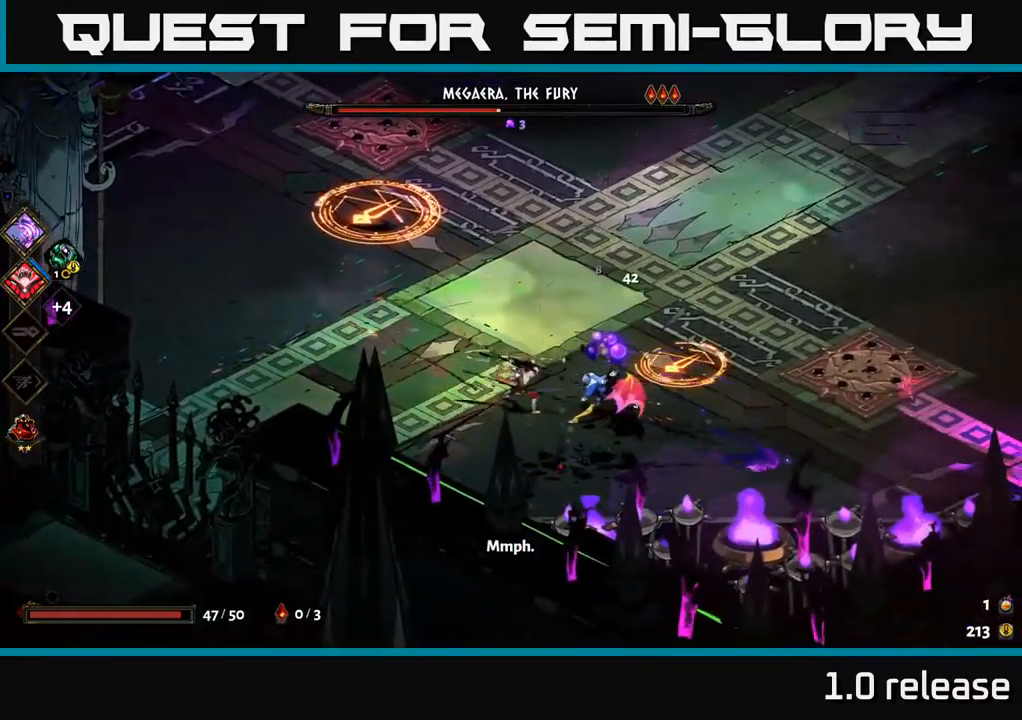
{"buttons": [], "left_stick": "left", "right_stick": "center", "events": [[100, "A", "down"], [233, "A", "up"], [317, "A", "down"], [450, "A", "up"], [500, "left_stick", "left"]]}
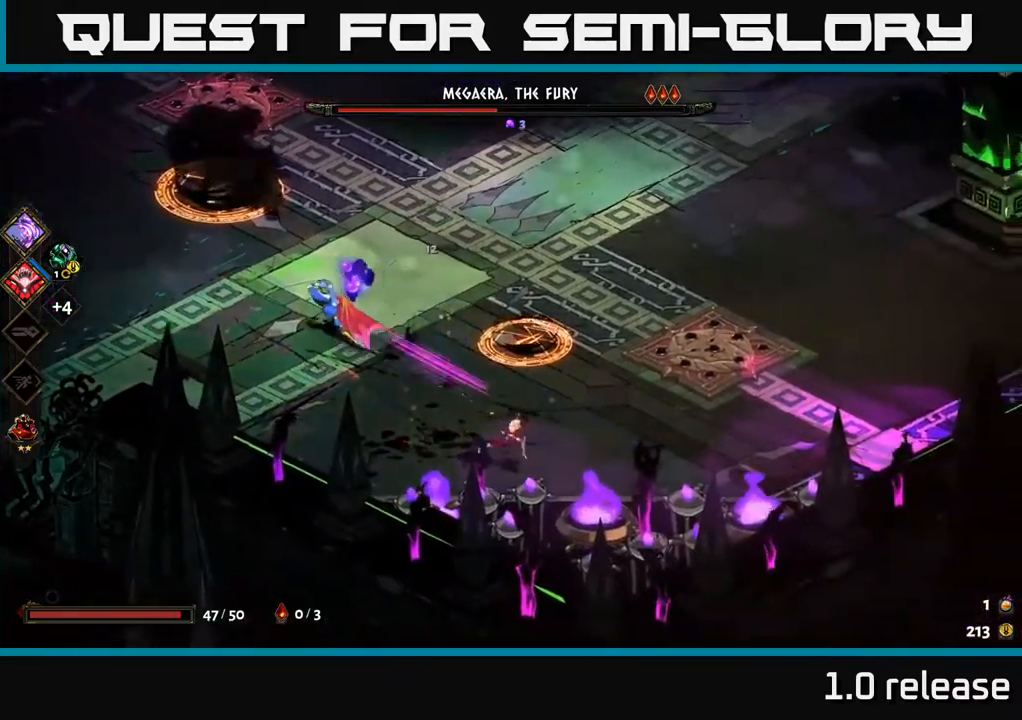
{"buttons": [], "left_stick": "up-left", "right_stick": "center", "events": [[283, "left_stick", "up-left"], [383, "A", "down"], [500, "A", "up"]]}
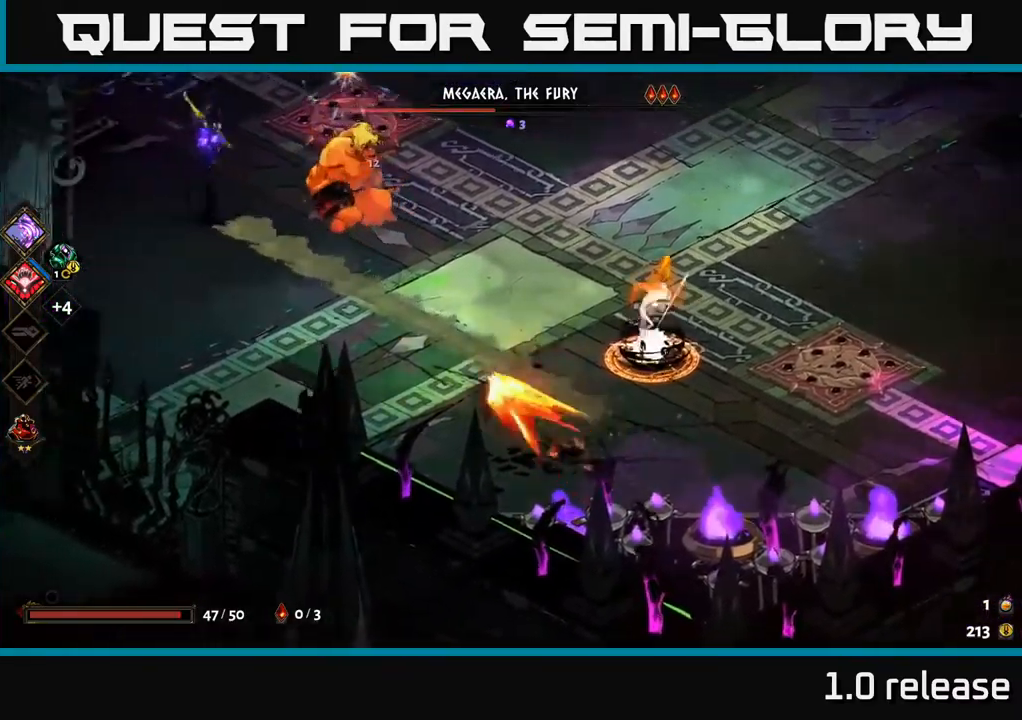
{"buttons": ["X"], "left_stick": "up-left", "right_stick": "center", "events": [[83, "A", "down"], [200, "X", "down"], [250, "A", "up"], [333, "X", "up"], [450, "X", "down"]]}
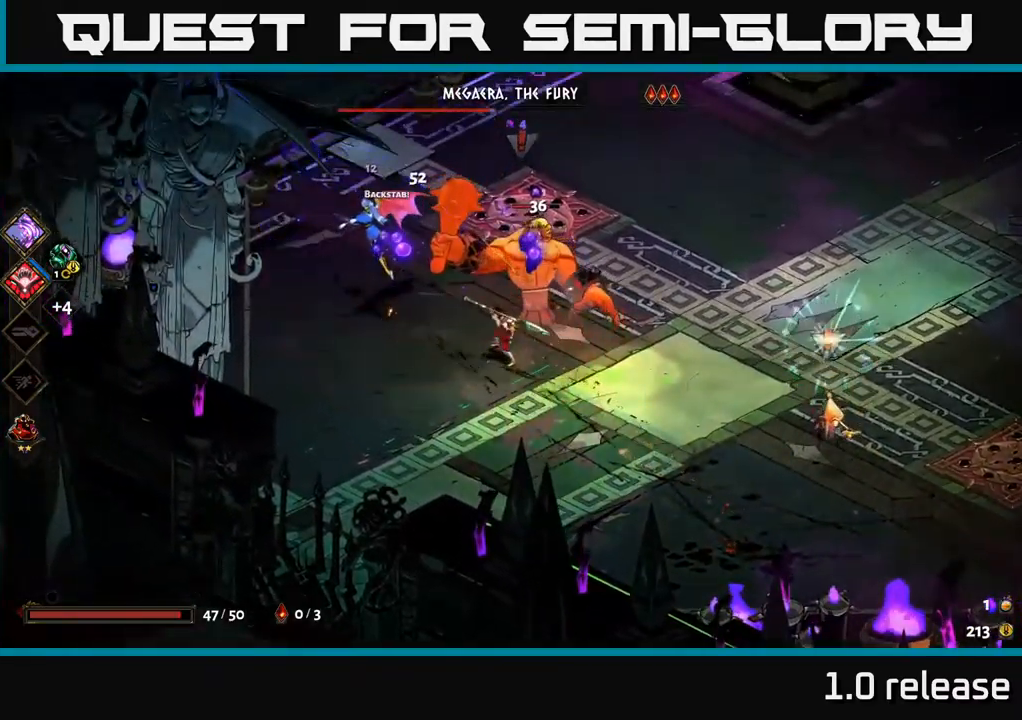
{"buttons": ["X"], "left_stick": "up-left", "right_stick": "center", "events": [[100, "X", "up"], [233, "X", "down"], [400, "X", "up"], [500, "X", "down"]]}
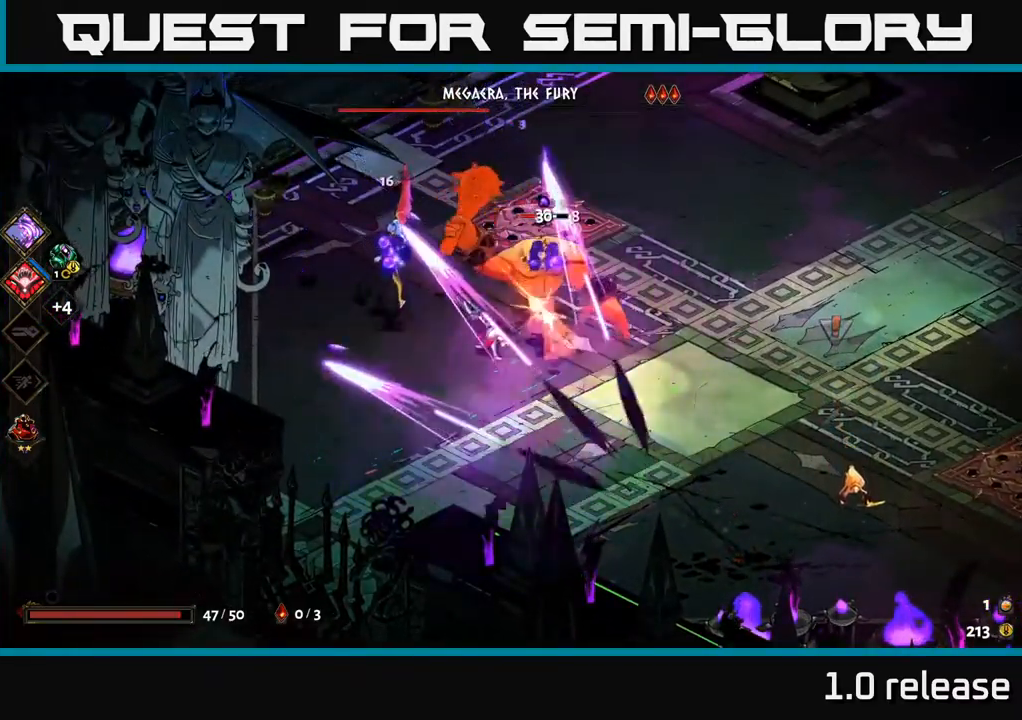
{"buttons": ["X"], "left_stick": "down", "right_stick": "center", "events": [[100, "A", "down"], [117, "X", "up"], [217, "X", "down"], [250, "A", "up"], [317, "X", "up"], [383, "left_stick", "down"], [450, "X", "down"]]}
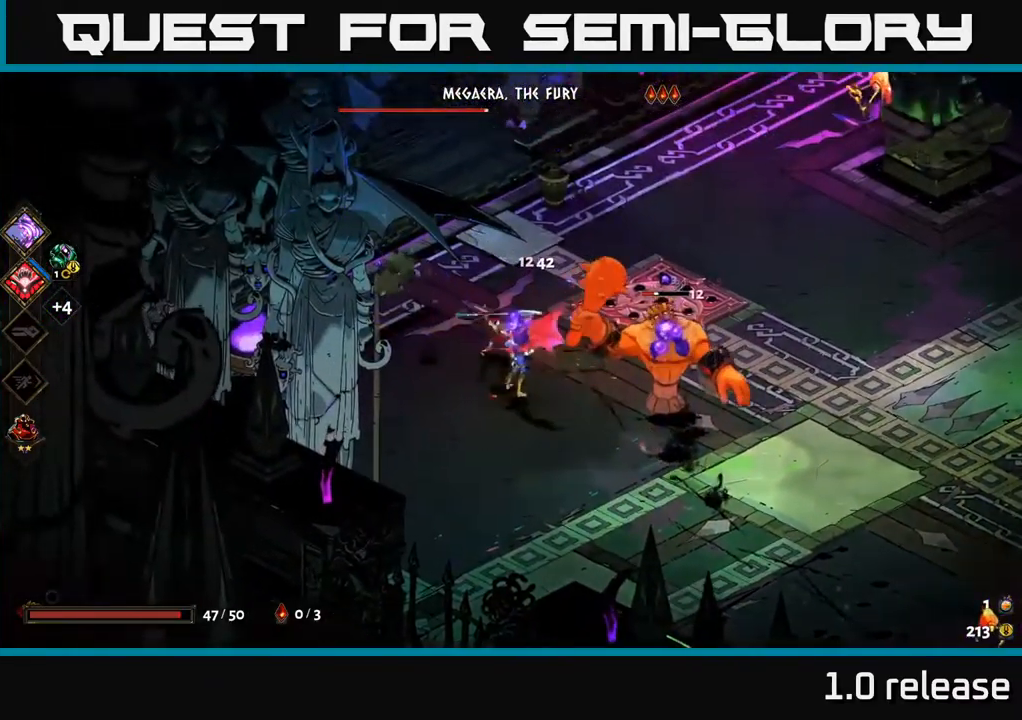
{"buttons": ["X"], "left_stick": "down-right", "right_stick": "center", "events": [[67, "left_stick", "down-right"], [83, "X", "up"], [233, "X", "down"], [383, "X", "up"], [467, "X", "down"]]}
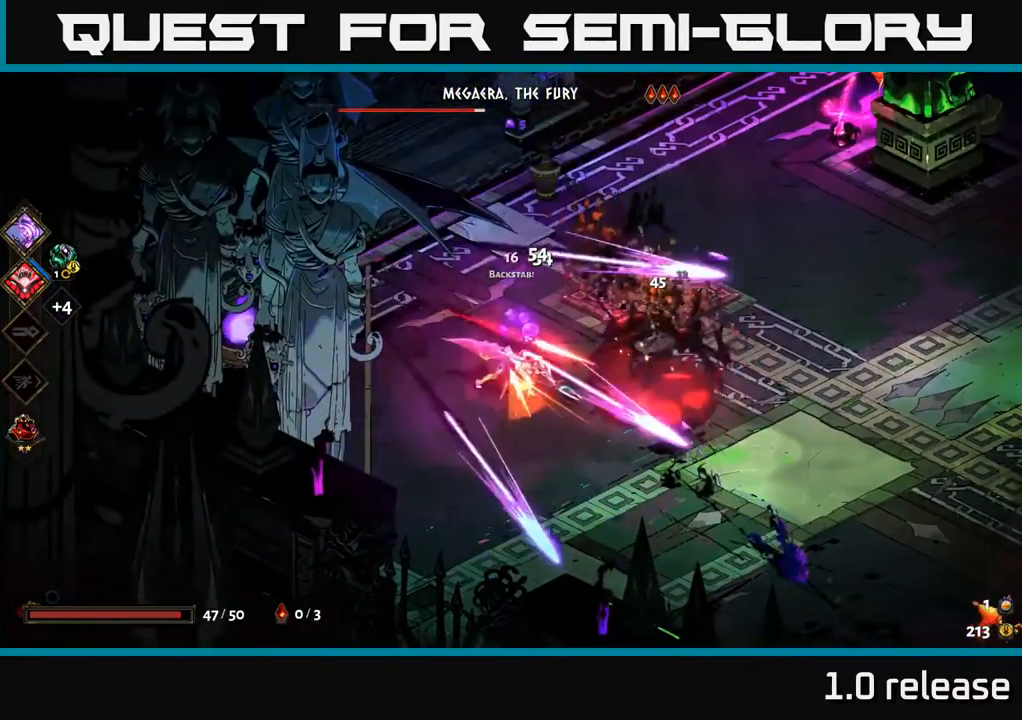
{"buttons": ["A", "X"], "left_stick": "down-left", "right_stick": "center", "events": [[117, "X", "up"], [233, "A", "down"], [233, "left_stick", "down"], [333, "left_stick", "down-left"], [450, "X", "down"]]}
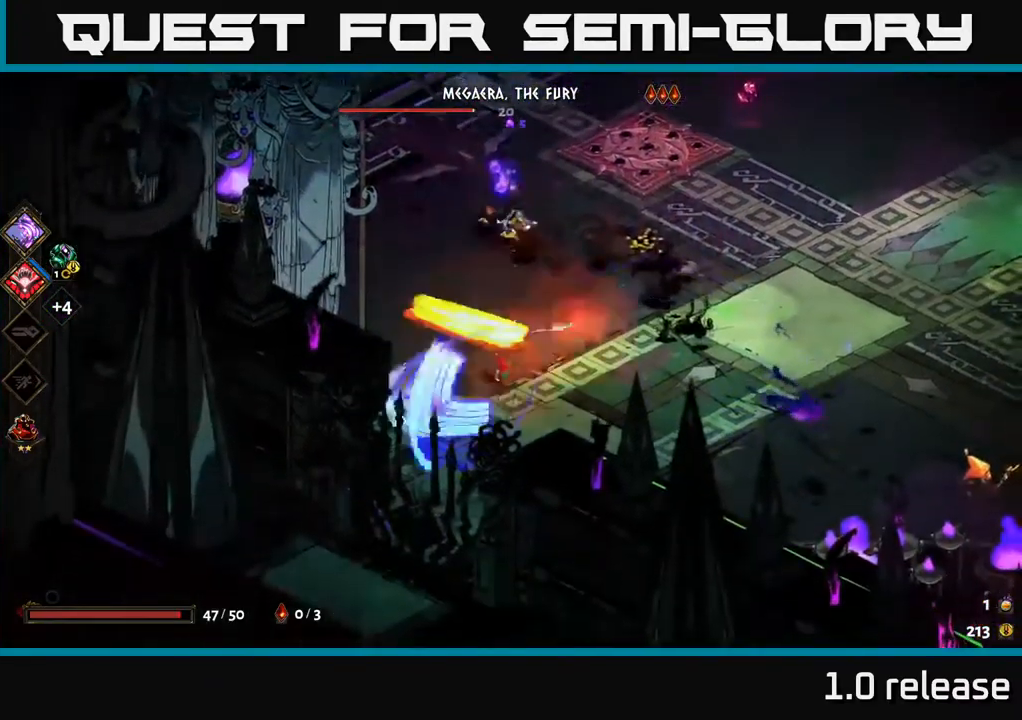
{"buttons": [], "left_stick": "up-right", "right_stick": "center", "events": [[67, "X", "up"], [83, "A", "up"], [150, "left_stick", "down-right"], [233, "left_stick", "center"], [333, "left_stick", "up-right"]]}
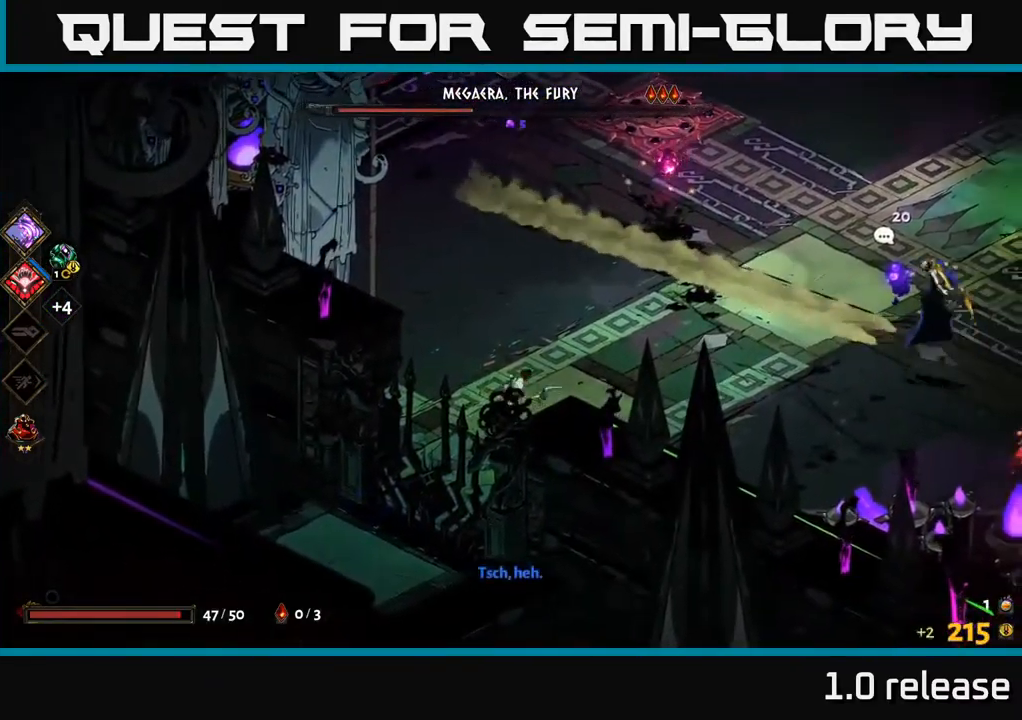
{"buttons": [], "left_stick": "right", "right_stick": "center", "events": [[133, "left_stick", "right"], [249, "A", "down"], [333, "X", "down"], [399, "A", "up"], [466, "X", "up"]]}
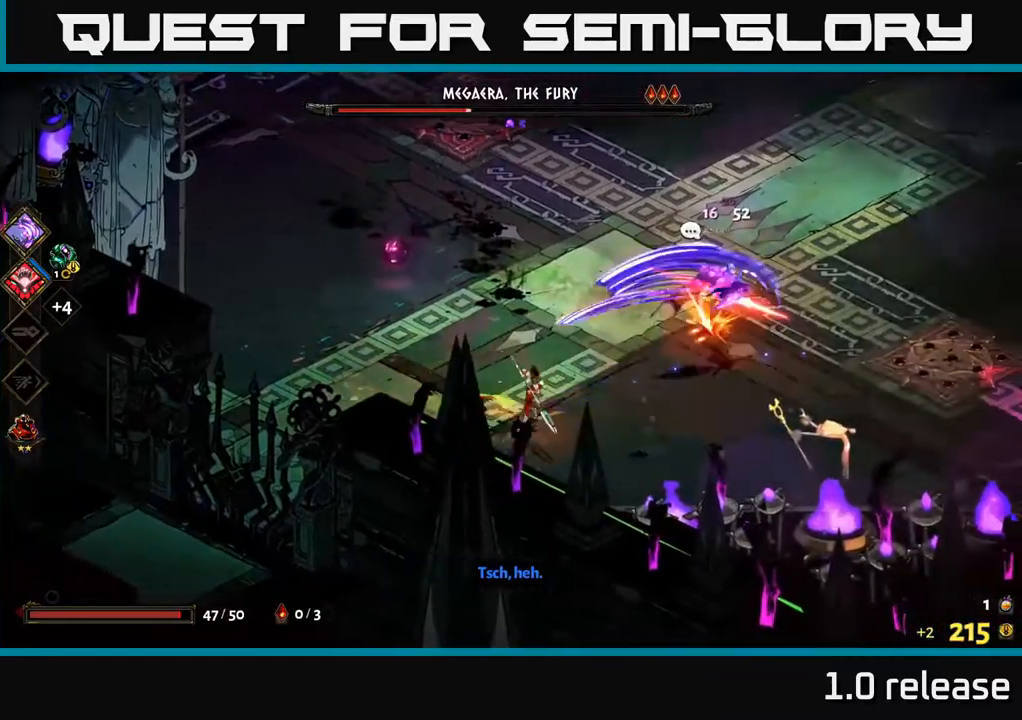
{"buttons": ["X"], "left_stick": "right", "right_stick": "center", "events": [[84, "X", "down"], [217, "X", "up"], [450, "X", "down"]]}